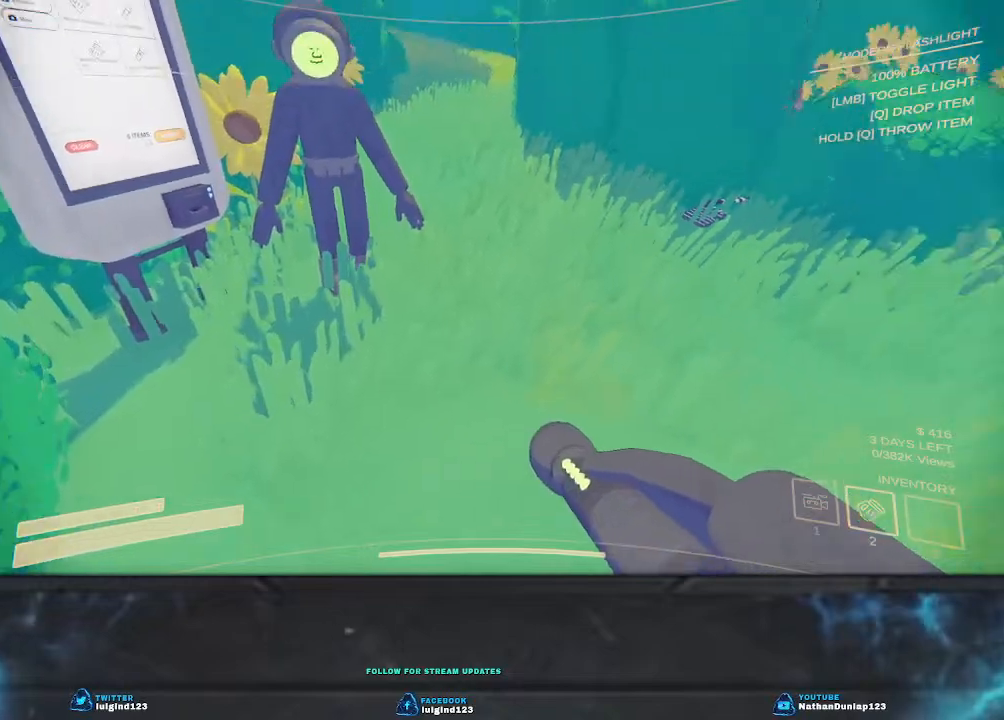
Gameplay with keyboard; each line is a JSON object with the keys held at the frame after it. "events" lists presses ("down") and releases ("up") of "a", "ctrl", "d", "e", "f", "q", "r", "s", "shift", "space", "tab" and "w" between this image and that frame as [ms after this image, input, new state], when the widget could be followed in between. No other keys are recorded. Mouse input is not recorded.
{"keys": [], "events": []}
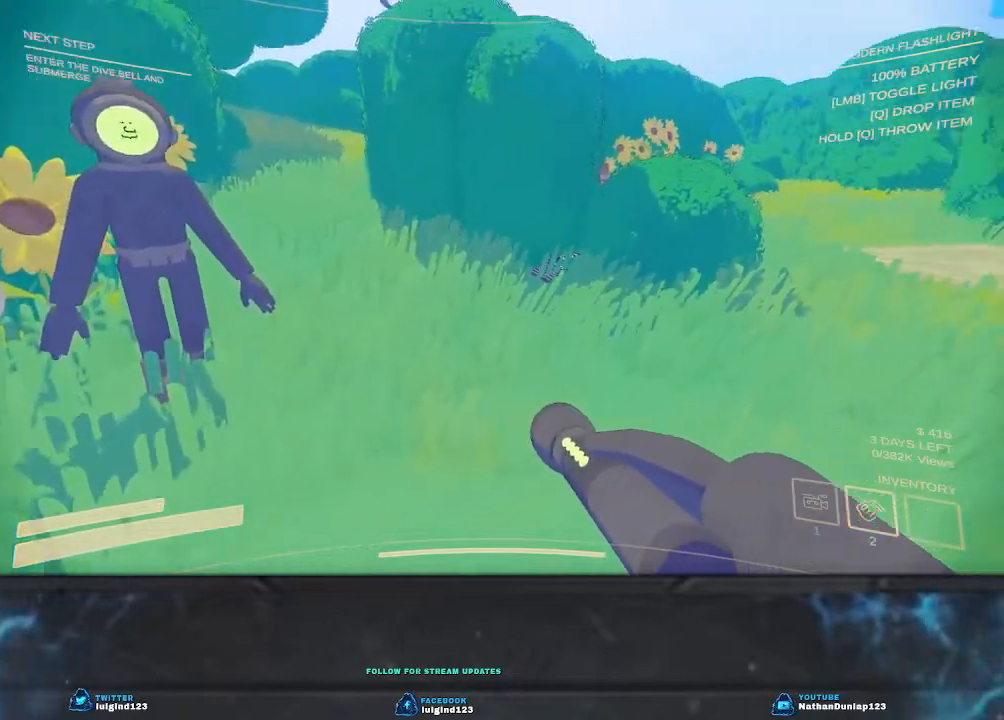
{"keys": [], "events": []}
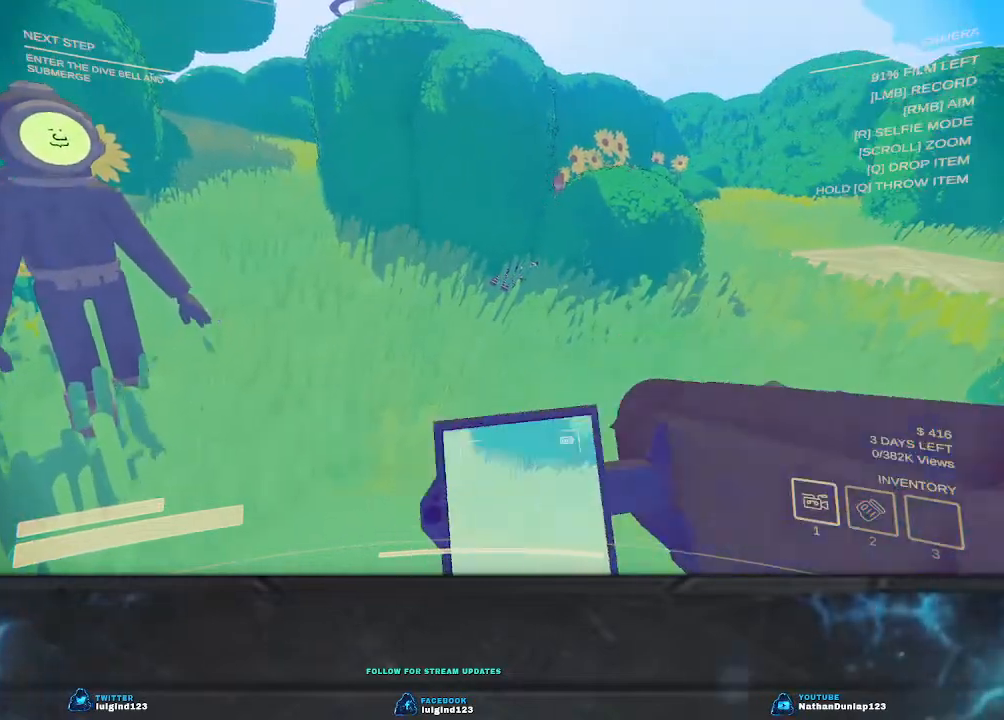
{"keys": [], "events": []}
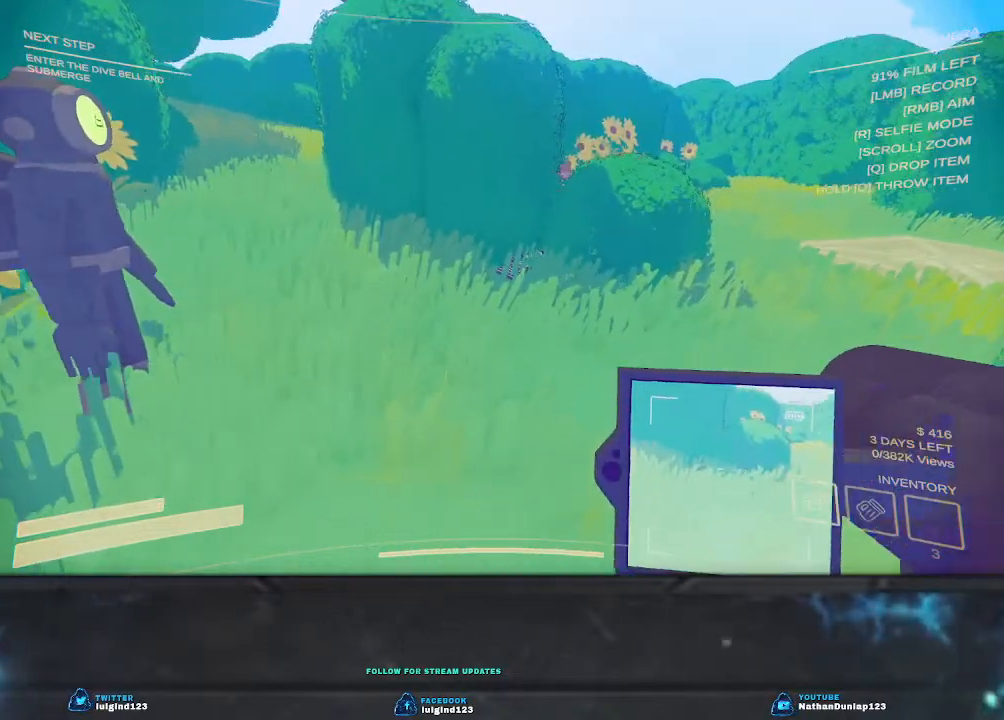
{"keys": [], "events": []}
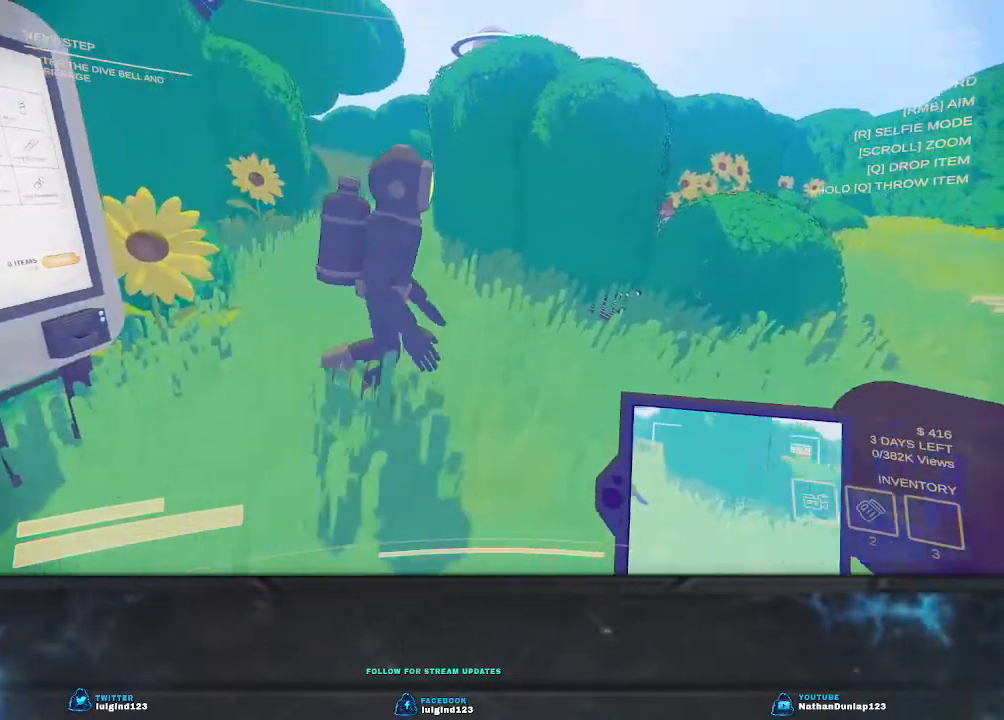
{"keys": ["w"], "events": [[167, "d", "down"], [200, "w", "down"], [500, "d", "up"]]}
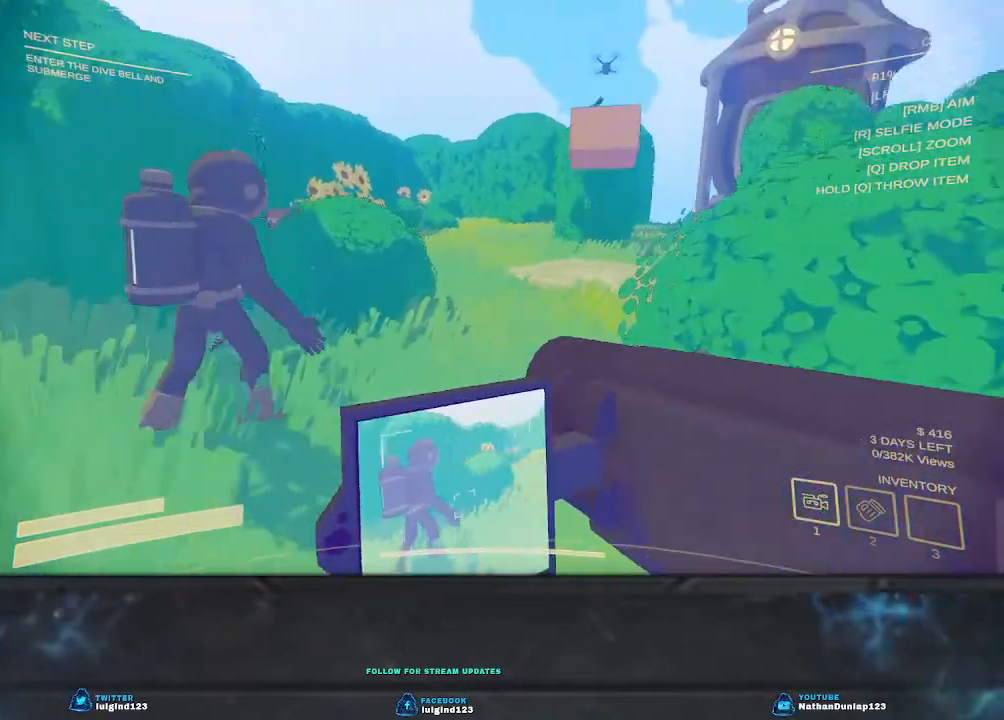
{"keys": ["d", "w"], "events": [[500, "d", "down"]]}
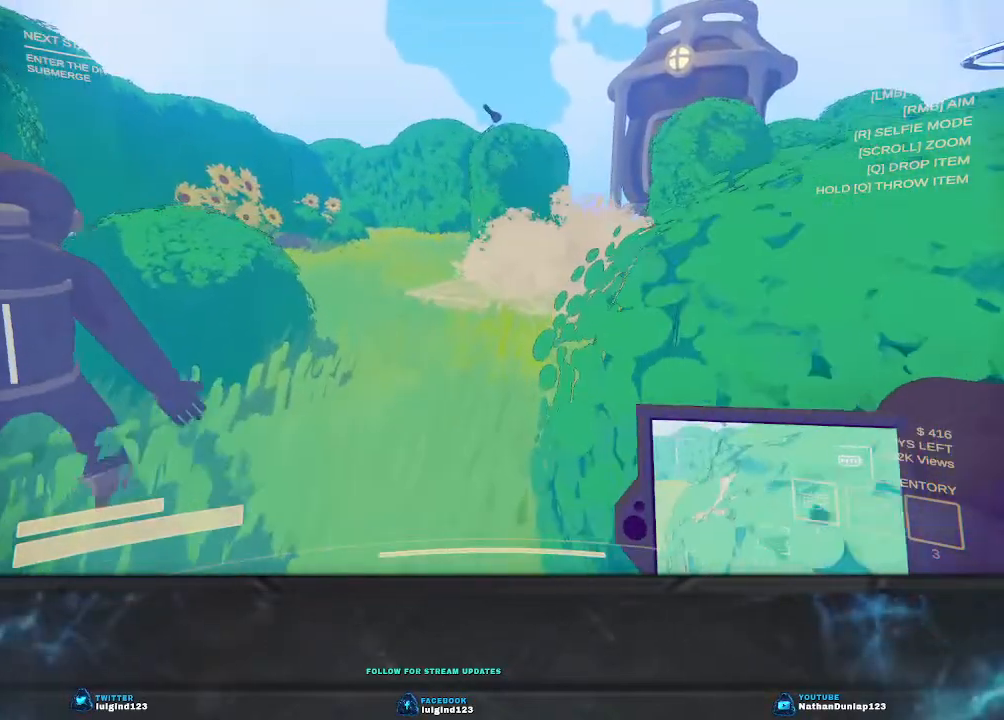
{"keys": ["d", "w"], "events": [[34, "space", "down"], [400, "space", "up"]]}
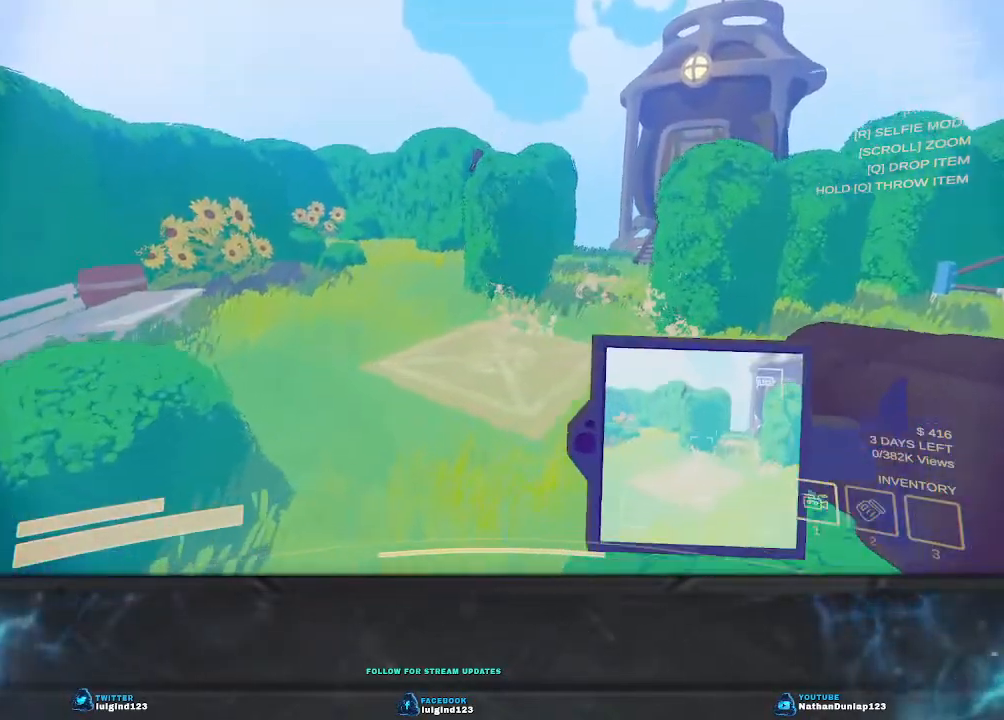
{"keys": [], "events": [[267, "w", "up"], [467, "d", "up"]]}
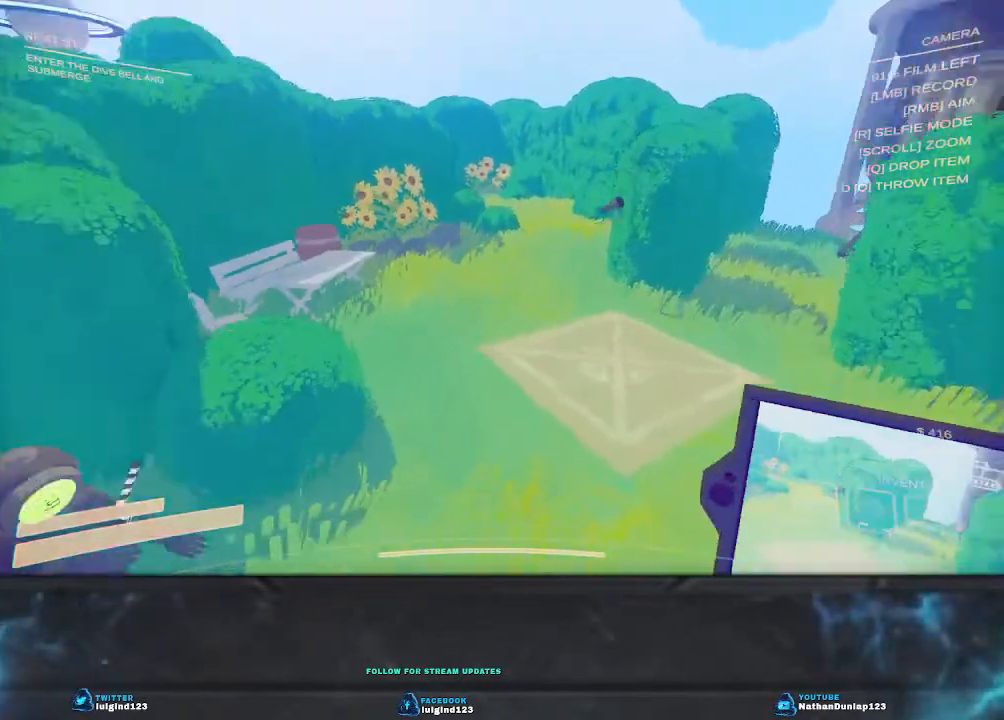
{"keys": ["d", "w"], "events": [[467, "d", "down"], [467, "w", "down"]]}
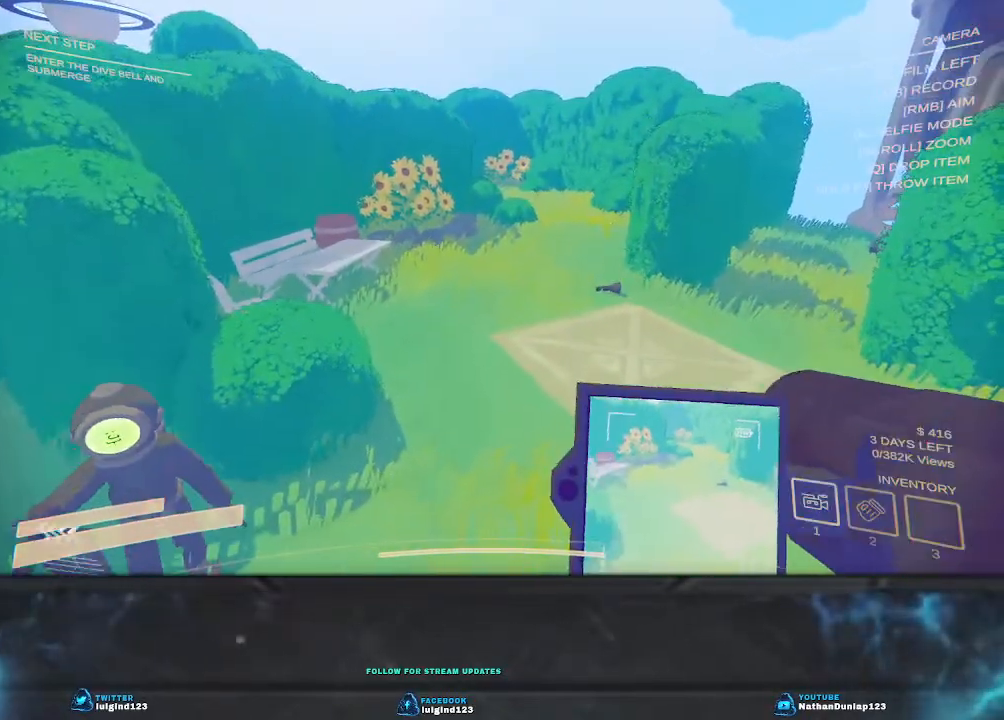
{"keys": [], "events": [[234, "d", "up"], [234, "w", "up"]]}
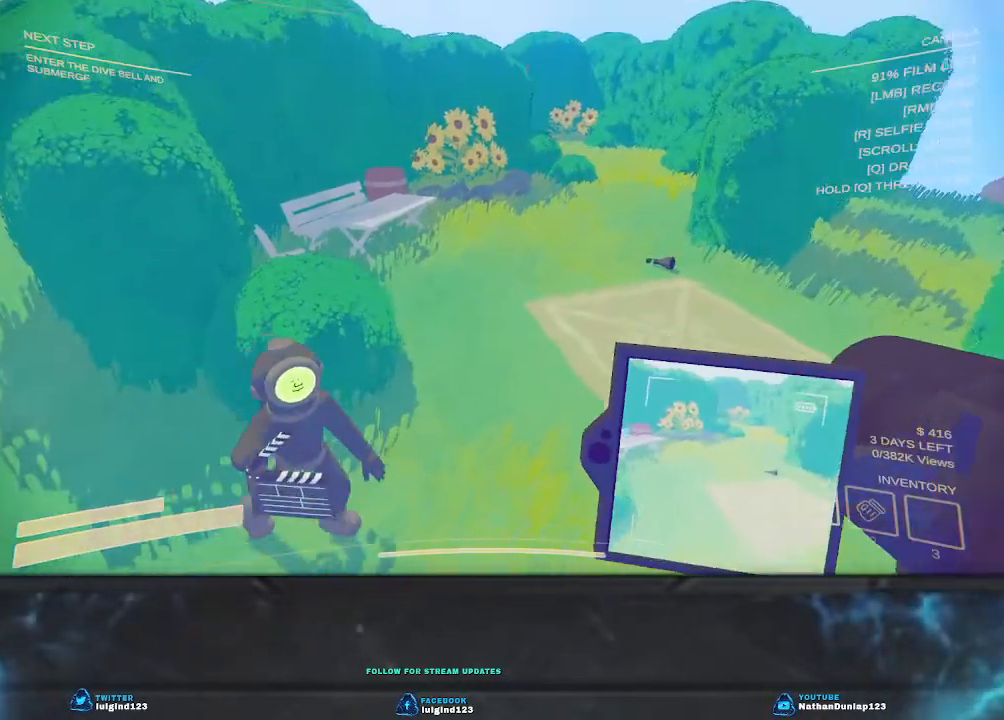
{"keys": ["d", "space", "w"], "events": [[200, "w", "down"], [300, "d", "down"], [400, "space", "down"]]}
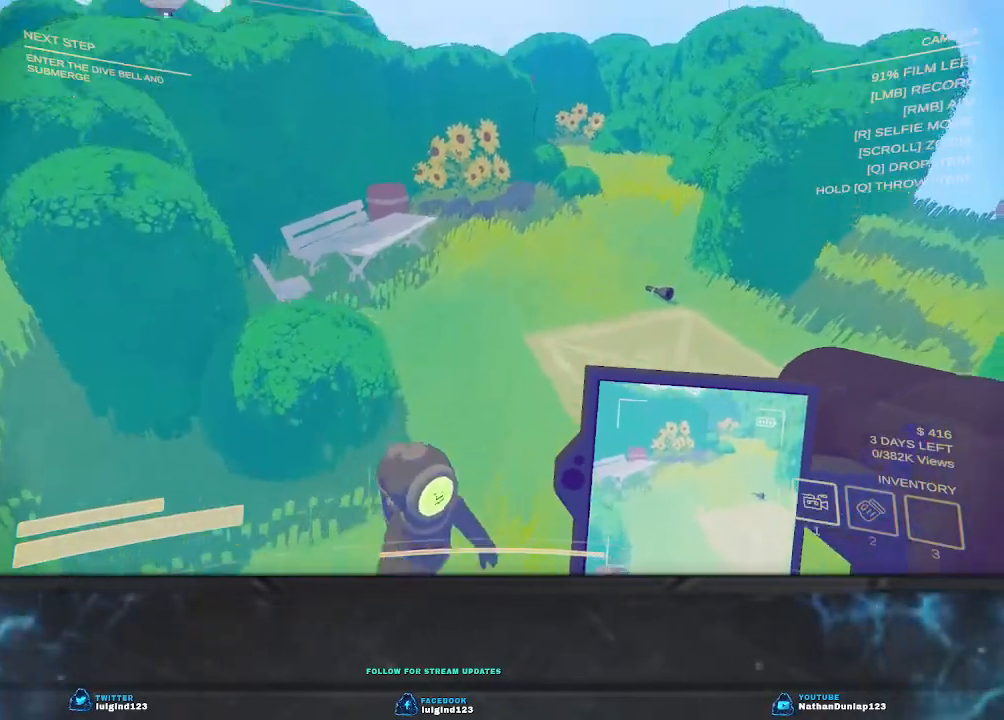
{"keys": ["d"], "events": [[100, "space", "up"], [200, "w", "up"]]}
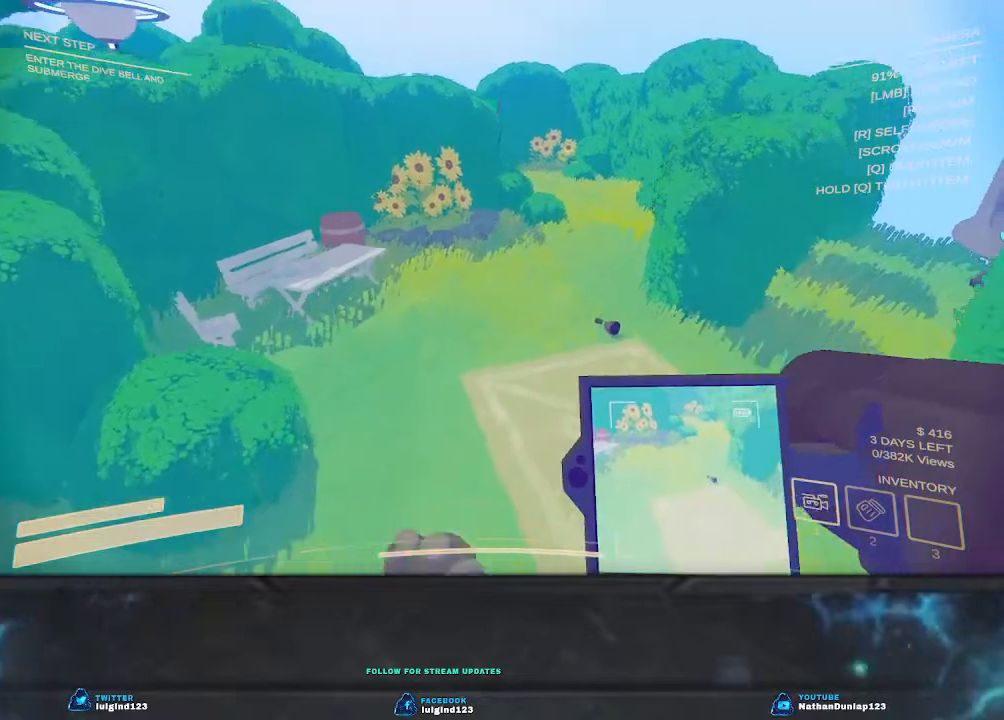
{"keys": [], "events": [[167, "d", "up"]]}
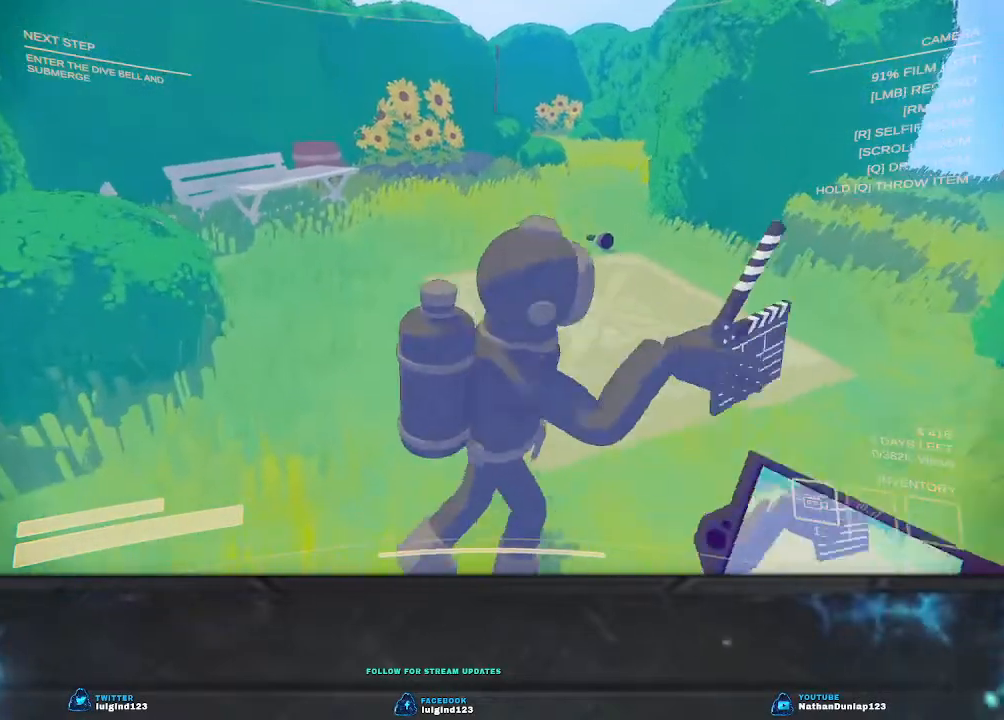
{"keys": ["d"], "events": [[200, "d", "down"]]}
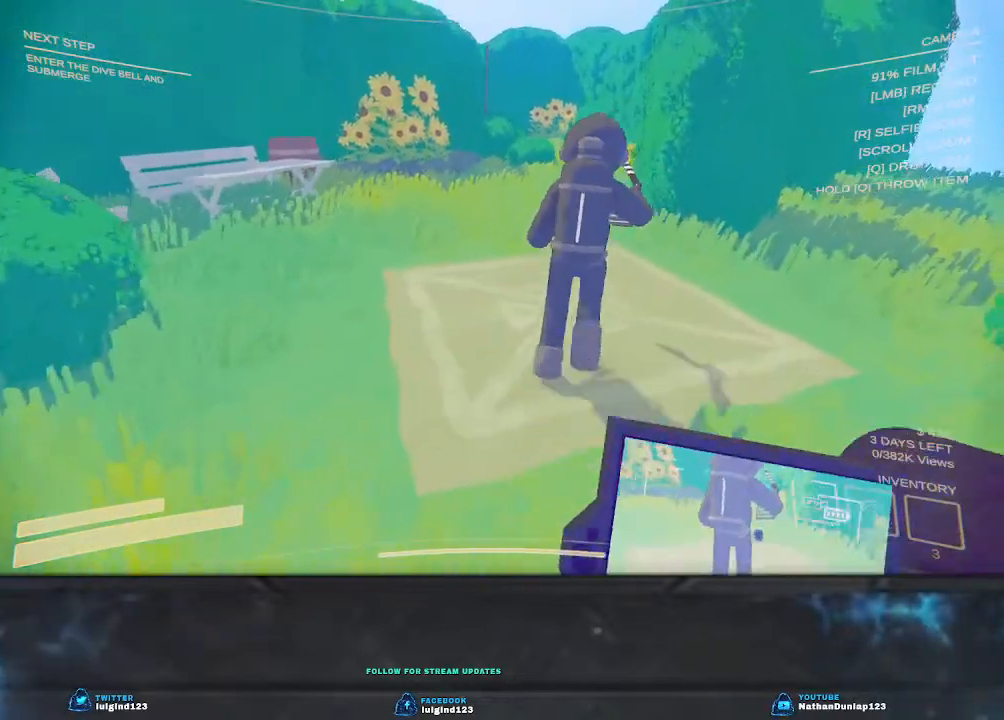
{"keys": ["w"], "events": [[167, "d", "up"], [400, "w", "down"]]}
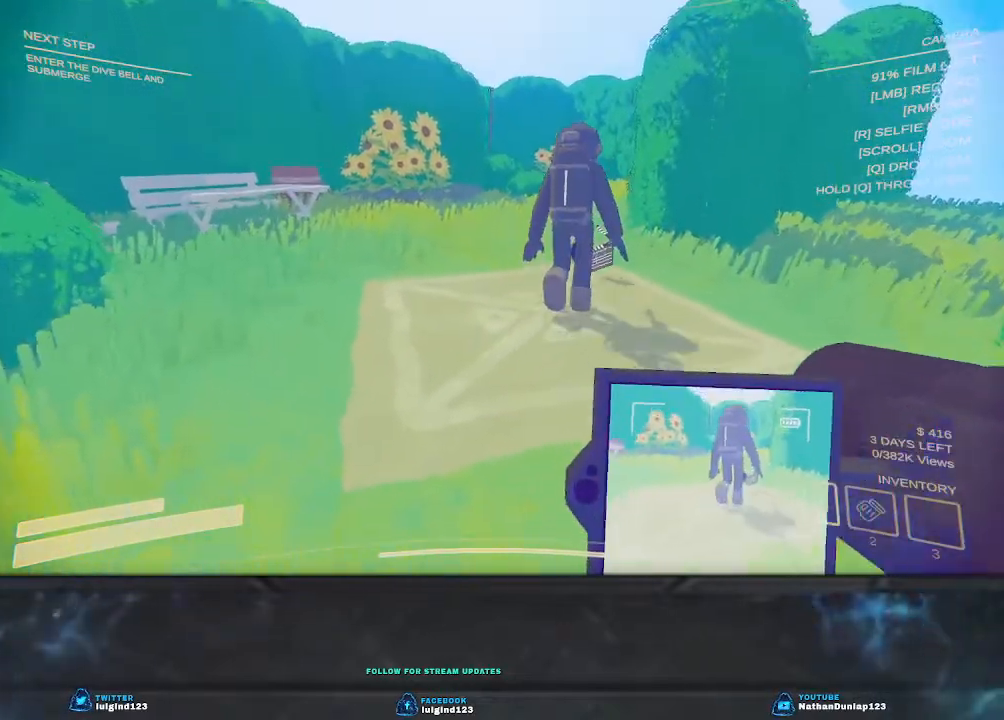
{"keys": ["a", "w"], "events": [[67, "a", "down"]]}
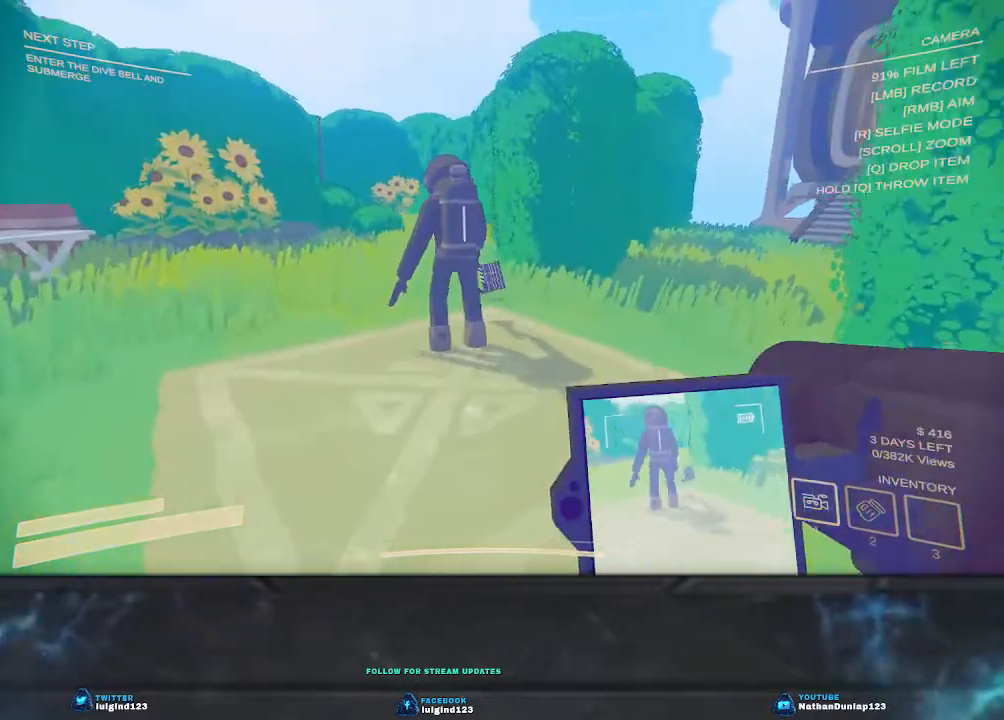
{"keys": ["w"], "events": [[200, "a", "up"]]}
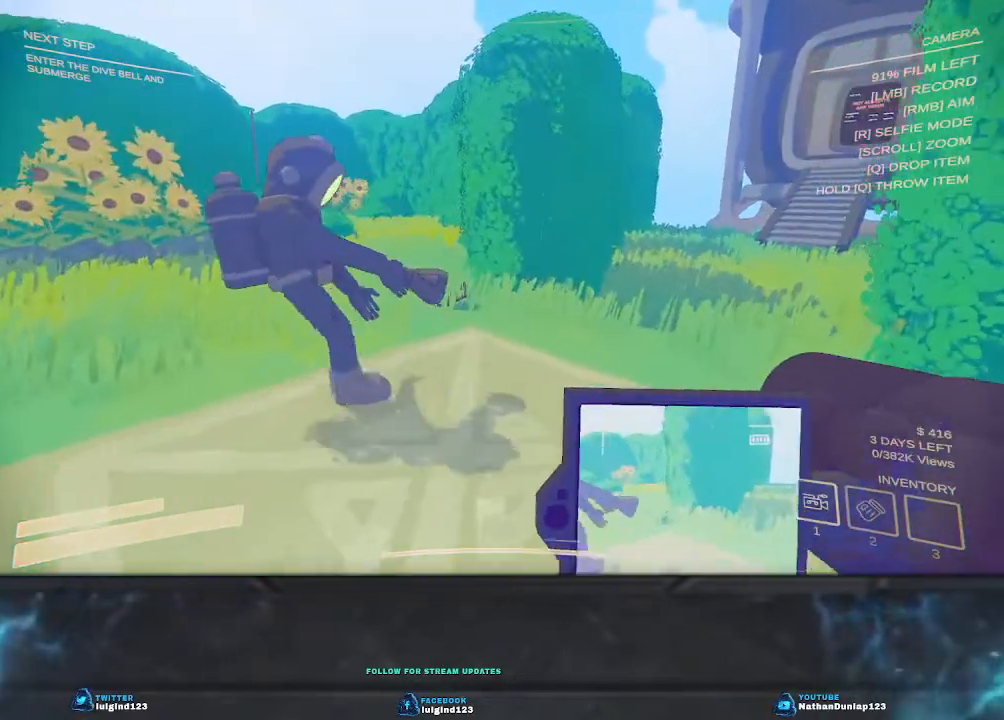
{"keys": [], "events": [[267, "w", "up"]]}
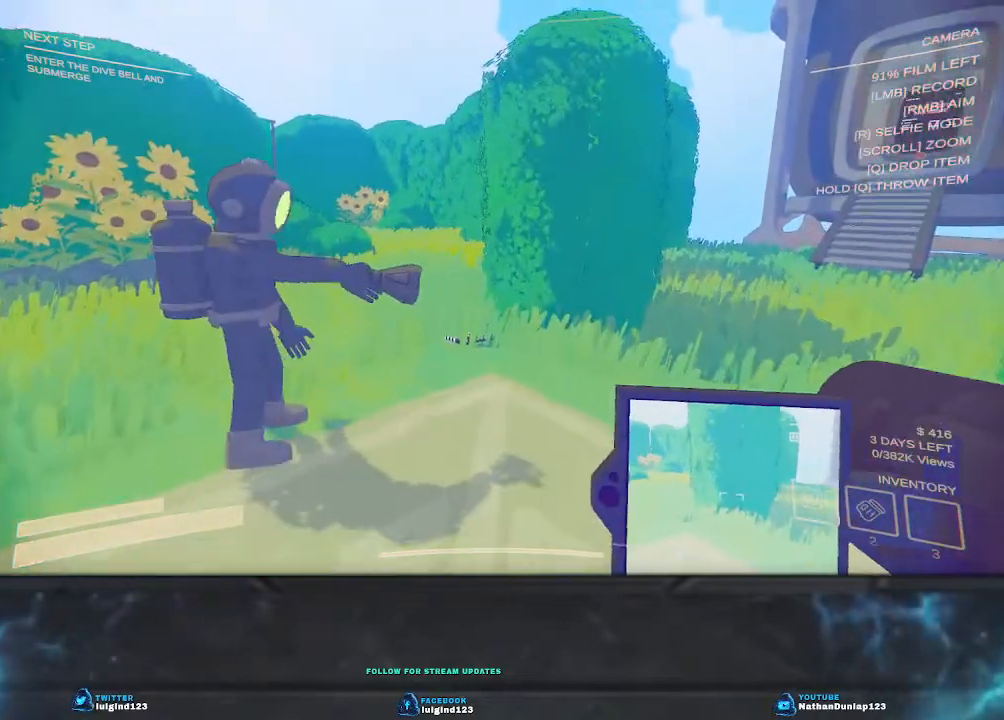
{"keys": ["w"], "events": [[367, "w", "down"]]}
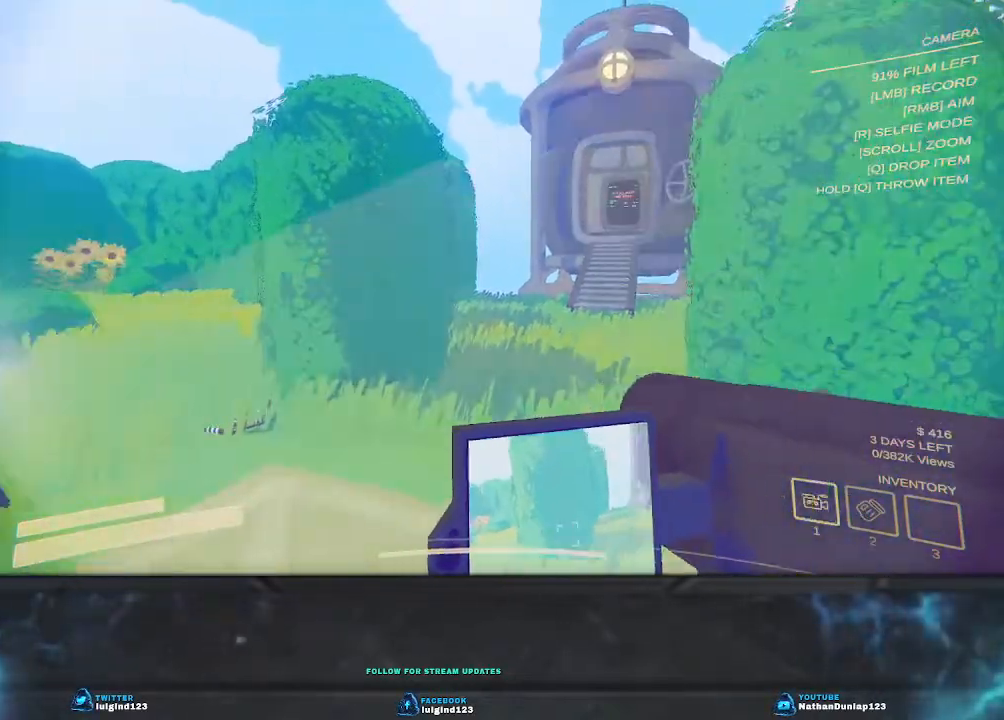
{"keys": [], "events": [[67, "w", "up"]]}
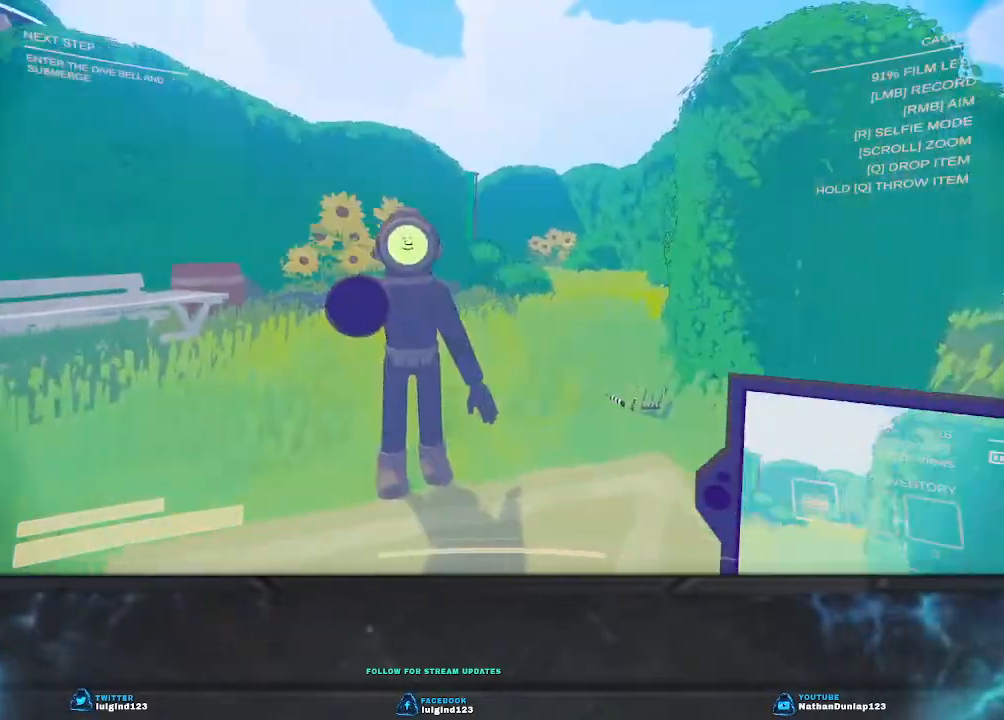
{"keys": ["a", "w"], "events": [[34, "a", "down"], [267, "w", "down"]]}
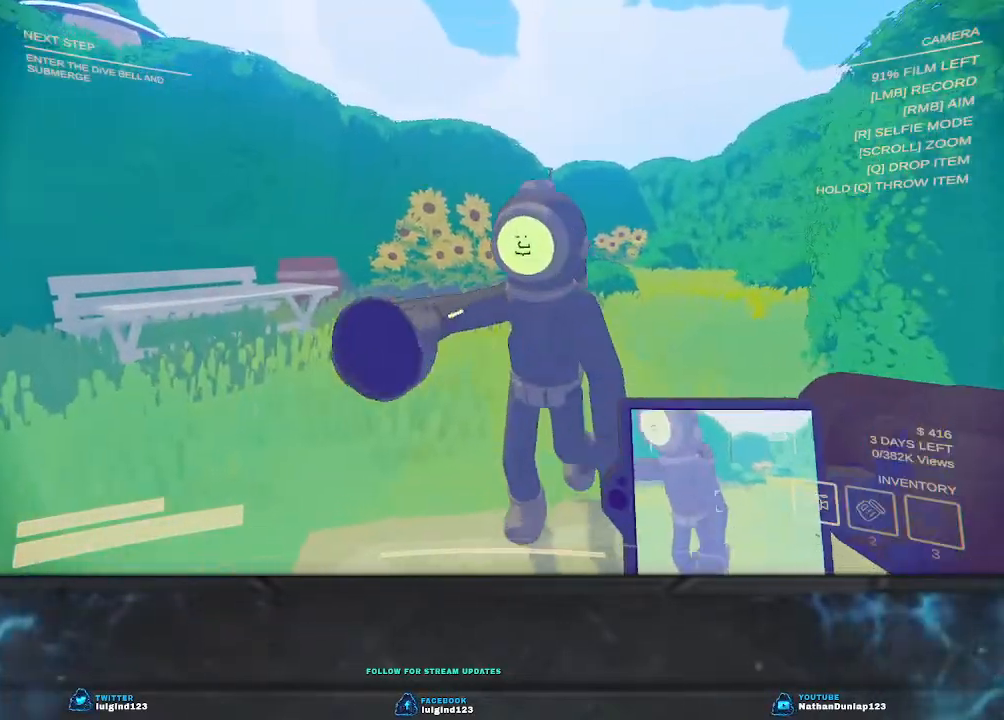
{"keys": [], "events": [[134, "w", "up"], [167, "a", "up"]]}
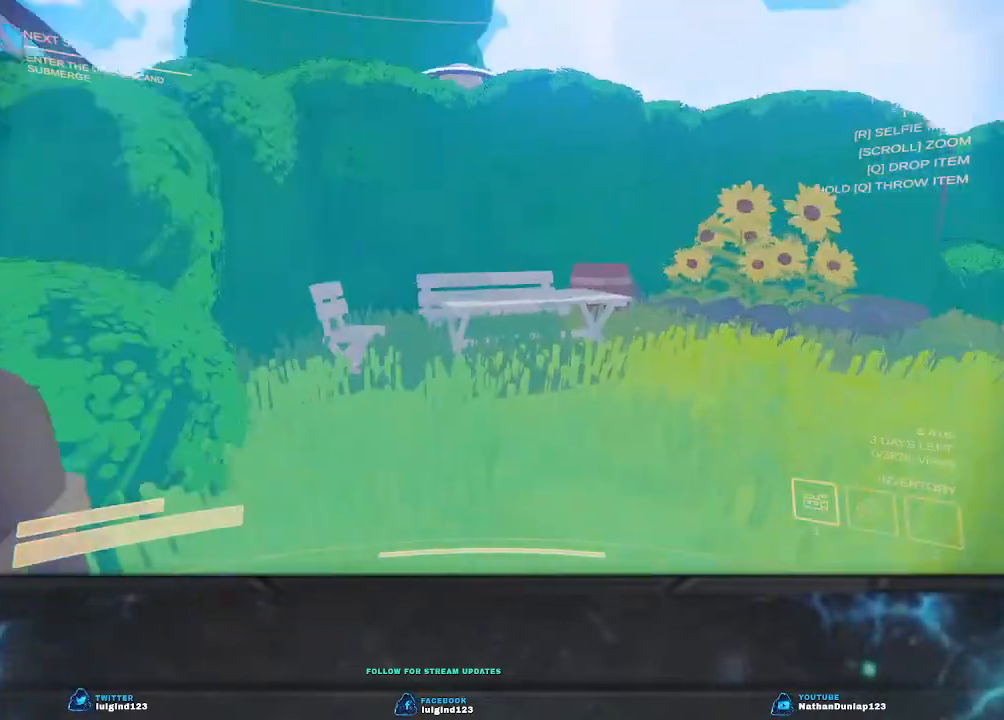
{"keys": ["w"], "events": [[334, "w", "down"]]}
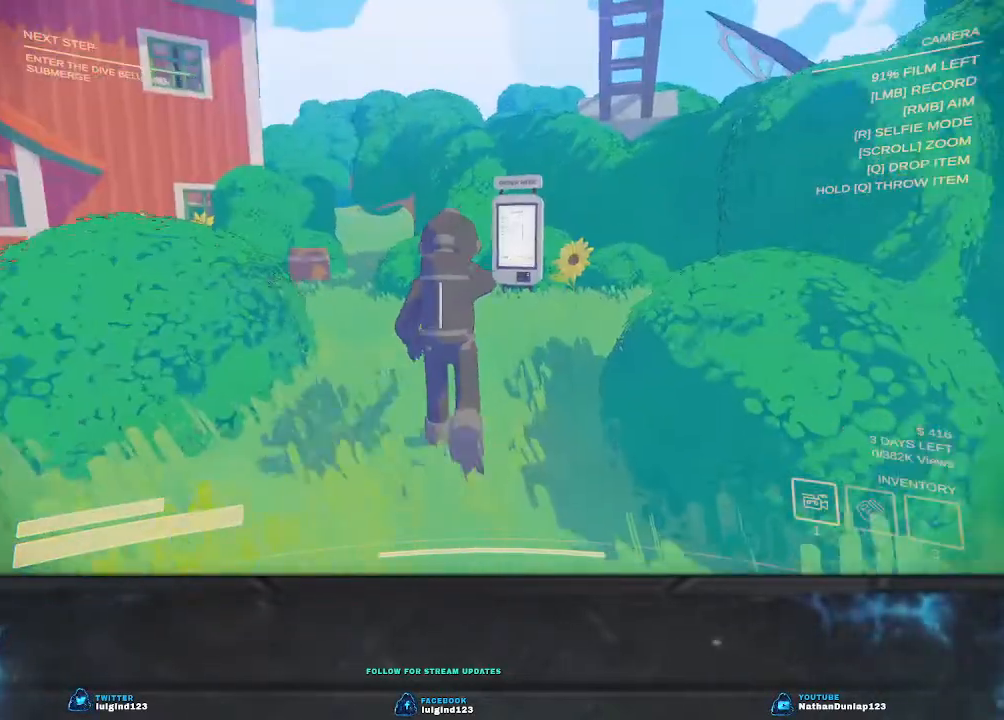
{"keys": ["shift", "w"], "events": [[334, "shift", "down"]]}
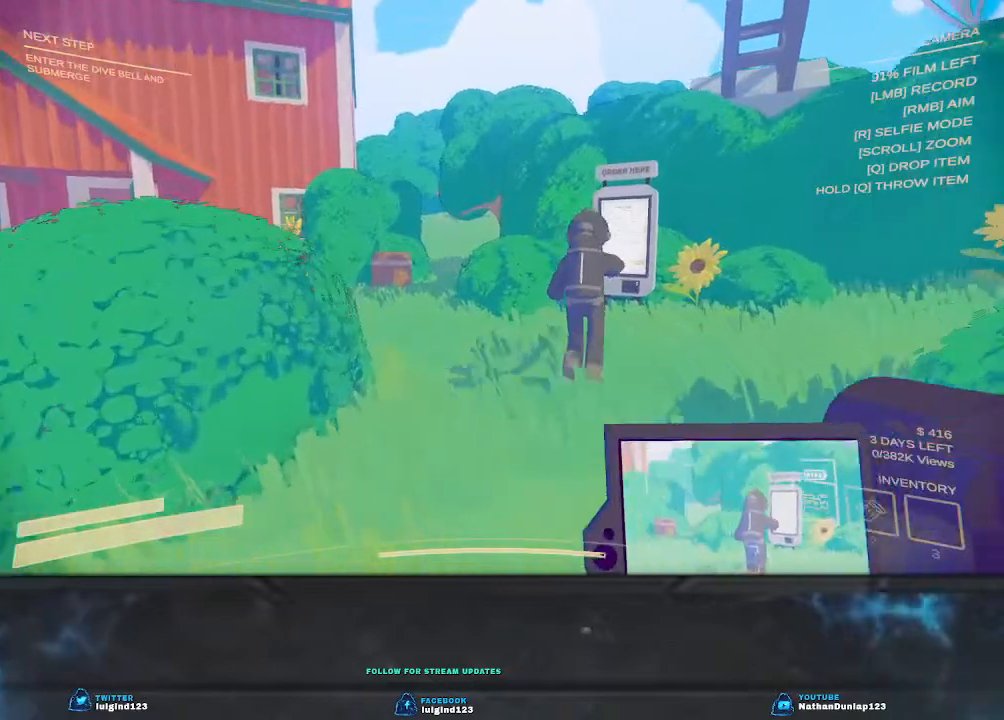
{"keys": ["w"], "events": [[334, "shift", "up"]]}
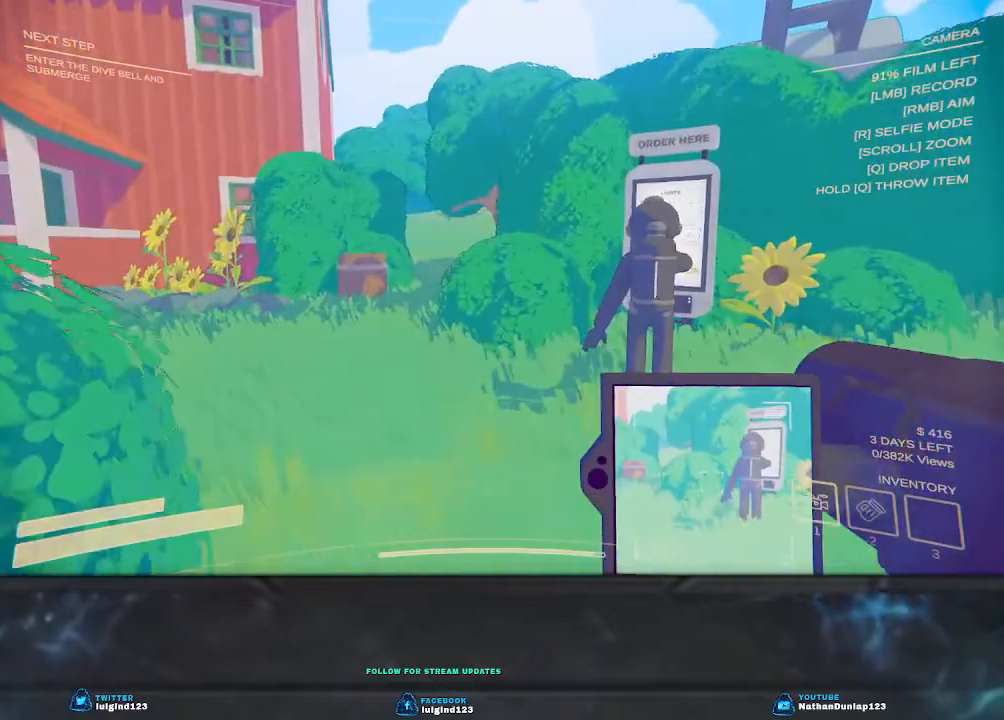
{"keys": ["w"], "events": []}
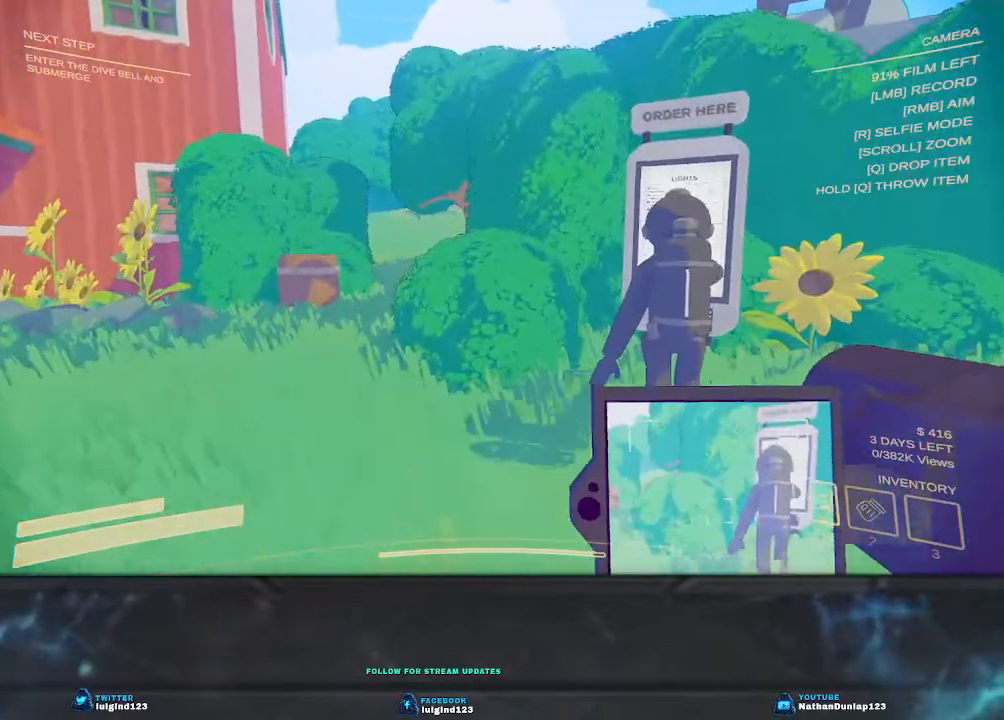
{"keys": ["a", "w"], "events": [[134, "a", "down"]]}
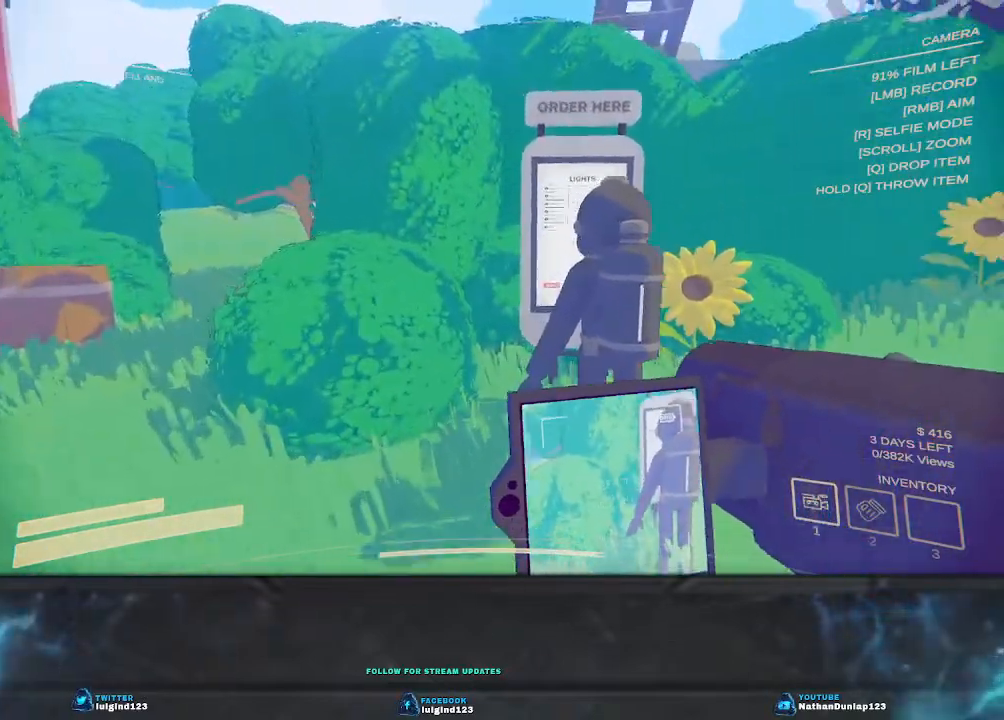
{"keys": ["a"], "events": [[334, "w", "up"]]}
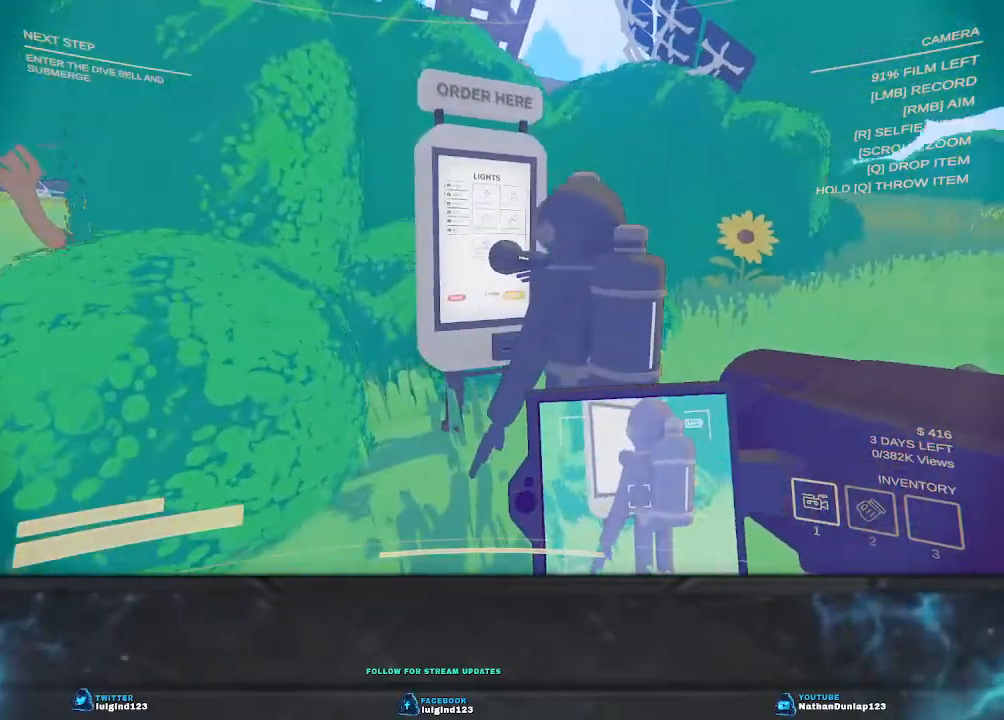
{"keys": [], "events": [[267, "a", "up"]]}